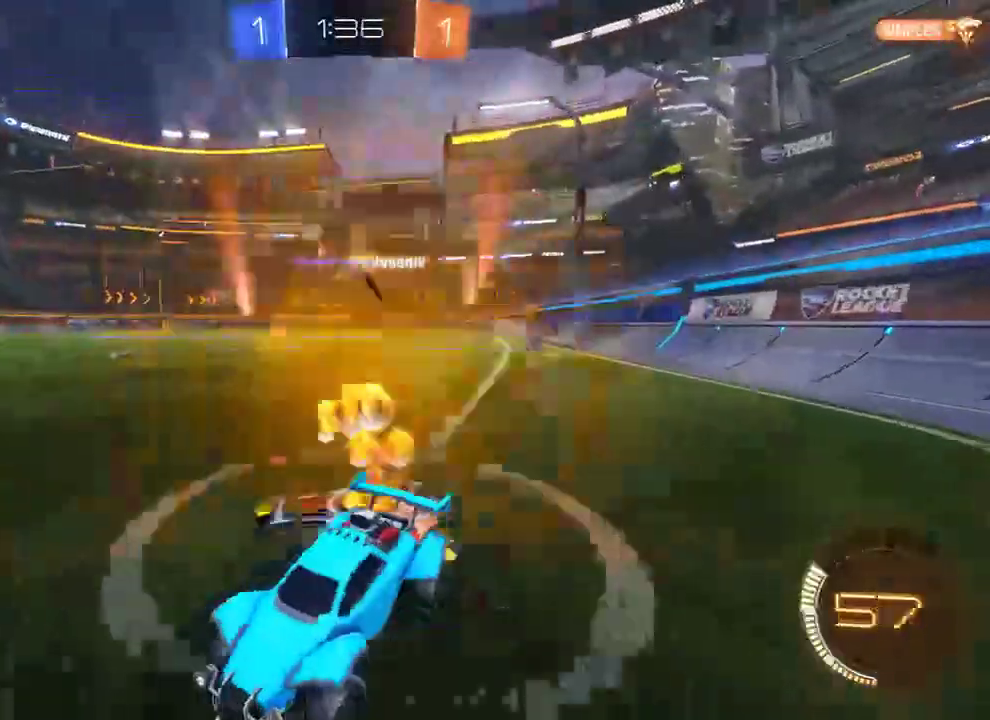
Gameplay with a controller (Xbox layout); each line is a JSON object with the inputs held at the frame after it. "events" lists button and stick changes between this image and that frame as [ms after this image, input, new state], when the widget could be followed in between.
{"buttons": ["B", "R2"], "left_stick": "right", "right_stick": "center", "events": [[83, "R2", "up"], [317, "X", "down"], [400, "X", "up"], [467, "R2", "down"]]}
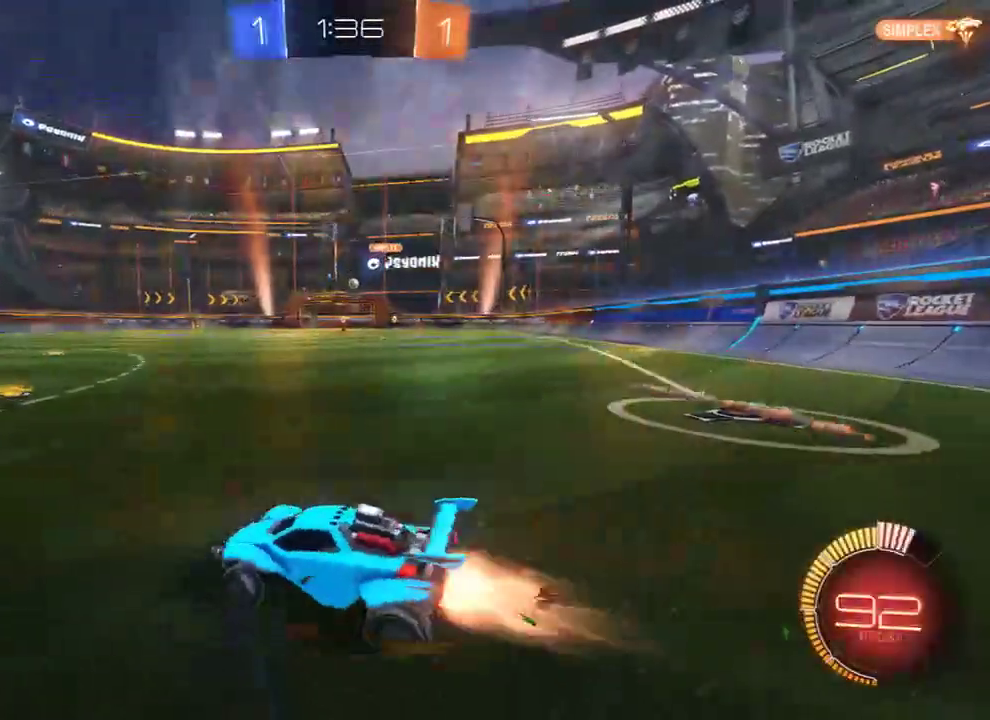
{"buttons": ["B", "L2", "R2", "L3"], "left_stick": "left", "right_stick": "center", "events": [[100, "R2", "up"], [167, "R2", "down"], [200, "A", "down"], [200, "L2", "down"], [200, "left_stick", "up-left"], [233, "L3", "down"], [300, "A", "up"], [333, "A", "down"], [400, "left_stick", "left"], [467, "A", "up"]]}
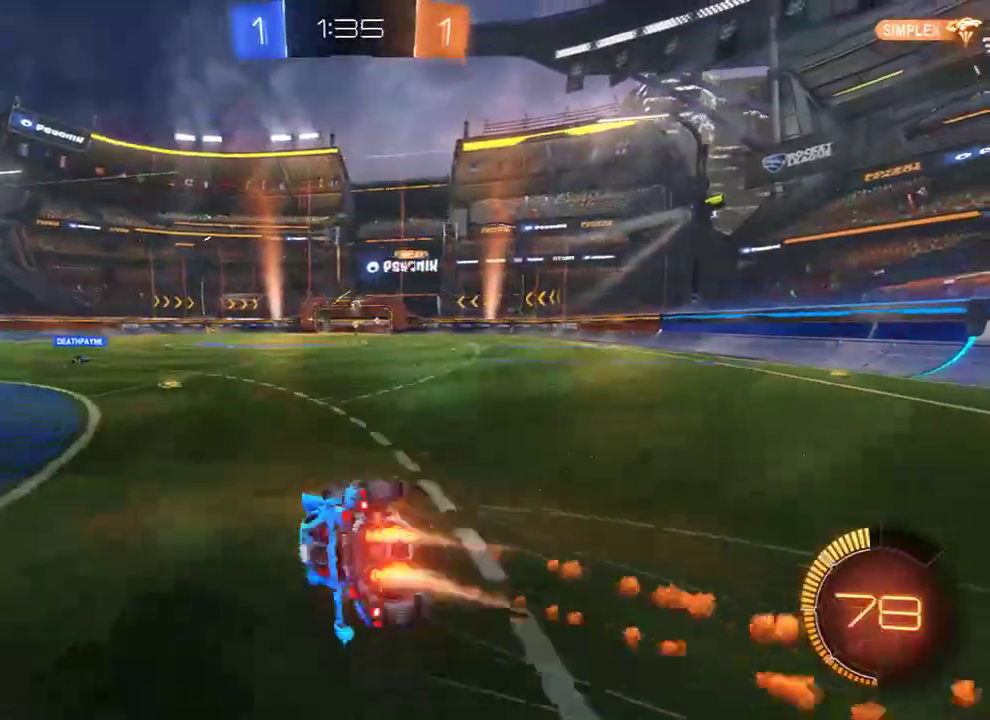
{"buttons": ["B"], "left_stick": "center", "right_stick": "center", "events": [[67, "L3", "up"], [100, "R2", "up"], [167, "B", "up"], [367, "L2", "up"], [400, "B", "down"], [433, "left_stick", "center"]]}
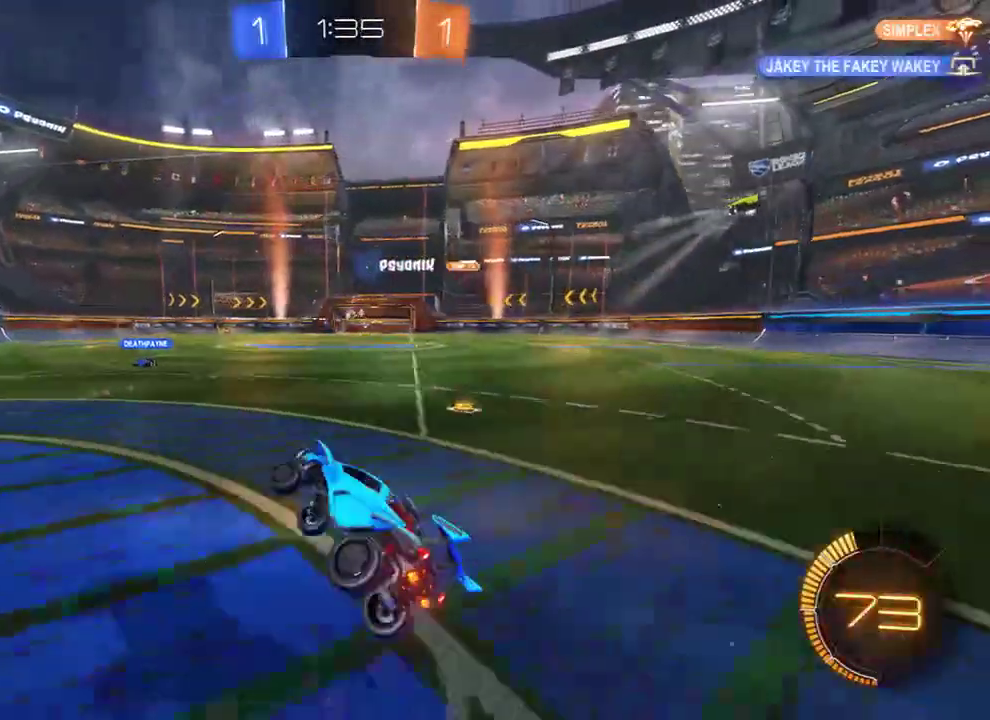
{"buttons": ["B"], "left_stick": "left", "right_stick": "center", "events": [[33, "left_stick", "left"], [167, "left_stick", "center"], [333, "R2", "down"], [400, "left_stick", "left"], [483, "R2", "up"]]}
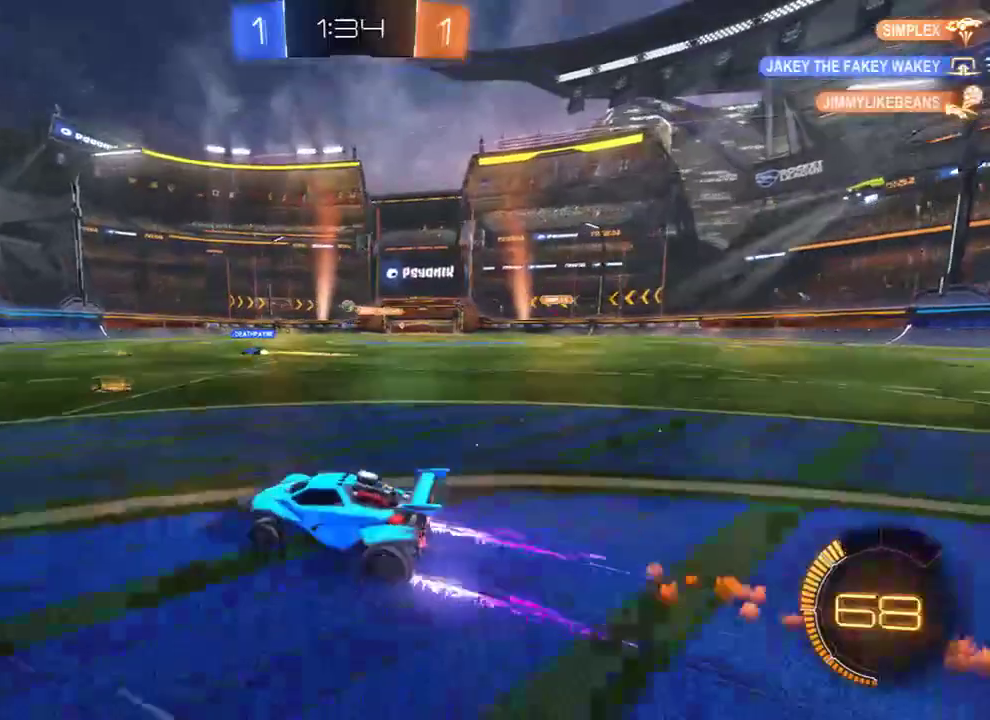
{"buttons": ["B"], "left_stick": "right", "right_stick": "center", "events": [[217, "left_stick", "center"], [450, "left_stick", "right"]]}
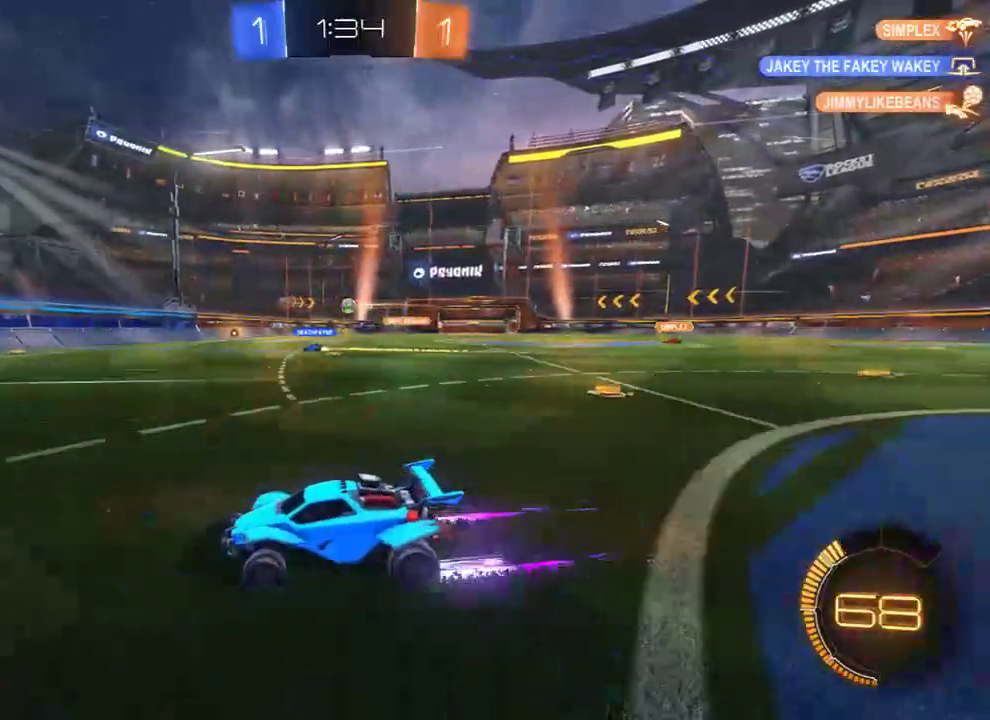
{"buttons": ["B"], "left_stick": "center", "right_stick": "center", "events": [[50, "left_stick", "center"], [283, "left_stick", "right"], [417, "left_stick", "center"]]}
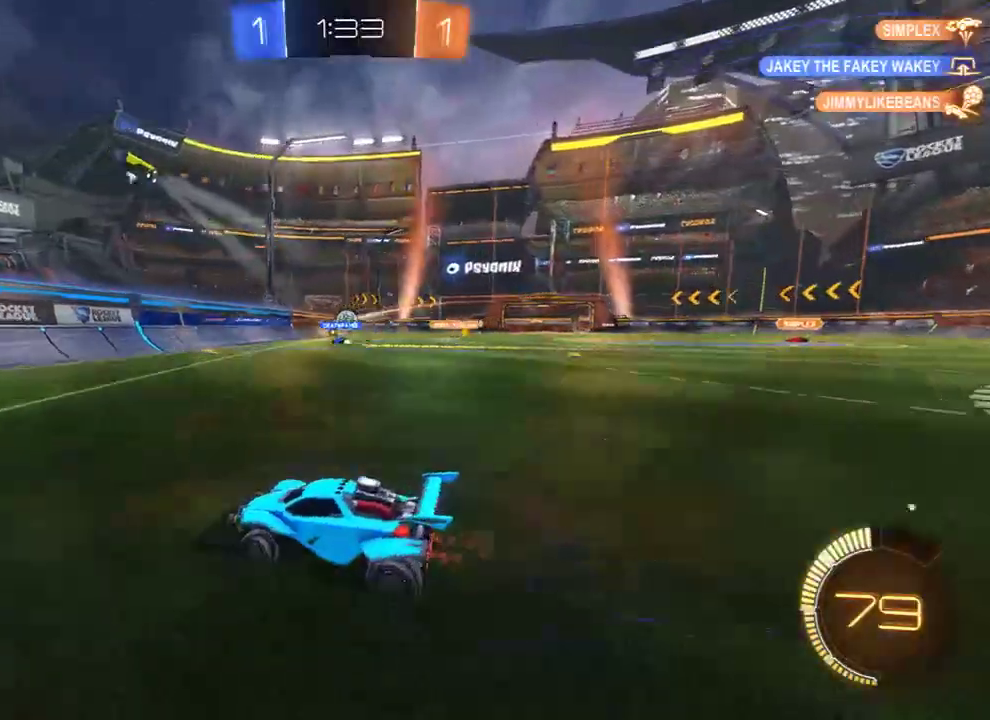
{"buttons": ["B"], "left_stick": "right", "right_stick": "center", "events": [[50, "left_stick", "right"], [83, "X", "down"], [250, "X", "up"]]}
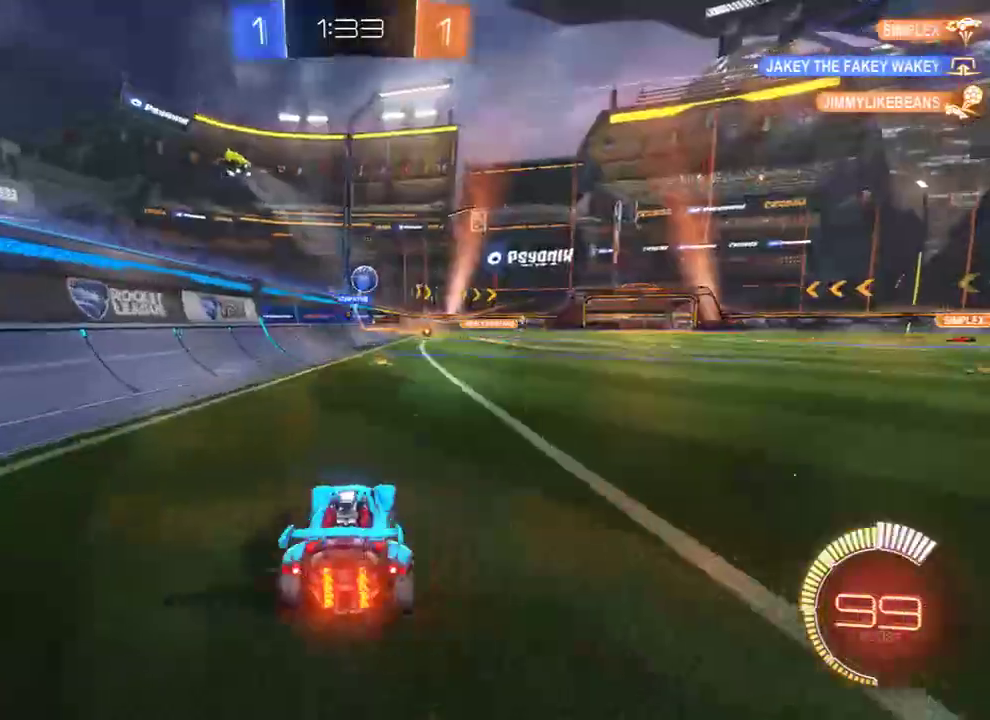
{"buttons": ["L2"], "left_stick": "down", "right_stick": "center", "events": [[117, "left_stick", "center"], [300, "B", "up"], [433, "left_stick", "down"], [467, "L2", "down"]]}
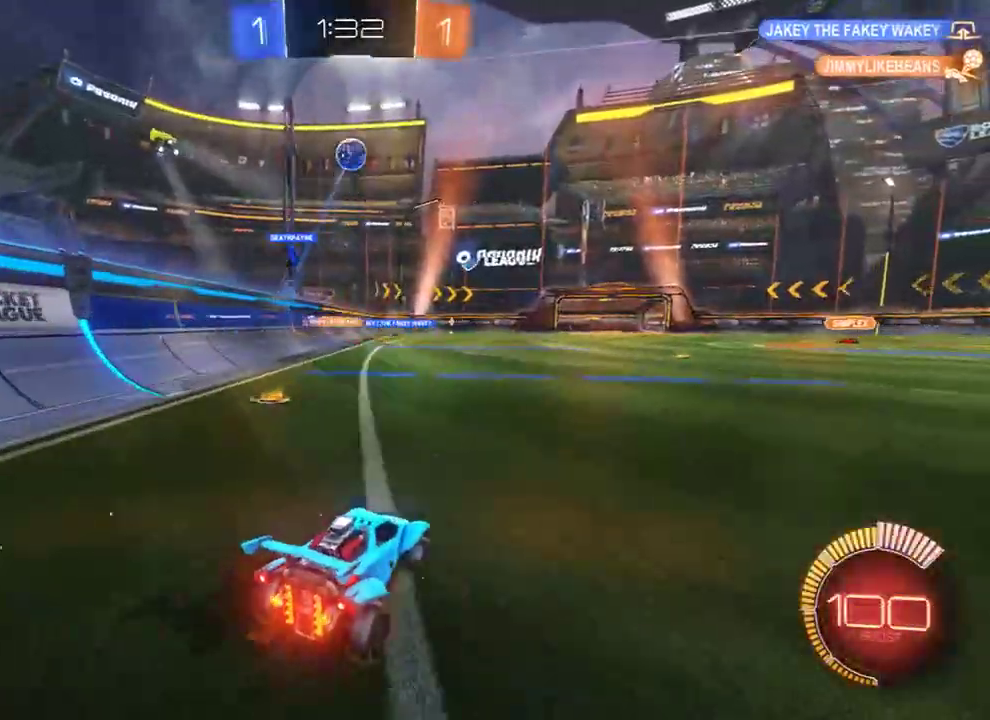
{"buttons": ["B", "R2"], "left_stick": "down", "right_stick": "center", "events": [[33, "A", "down"], [33, "B", "down"], [100, "L2", "up"], [200, "A", "up"], [200, "R2", "down"], [233, "left_stick", "center"], [267, "A", "down"], [300, "left_stick", "down"], [367, "left_stick", "down-left"], [400, "A", "up"], [500, "left_stick", "down"]]}
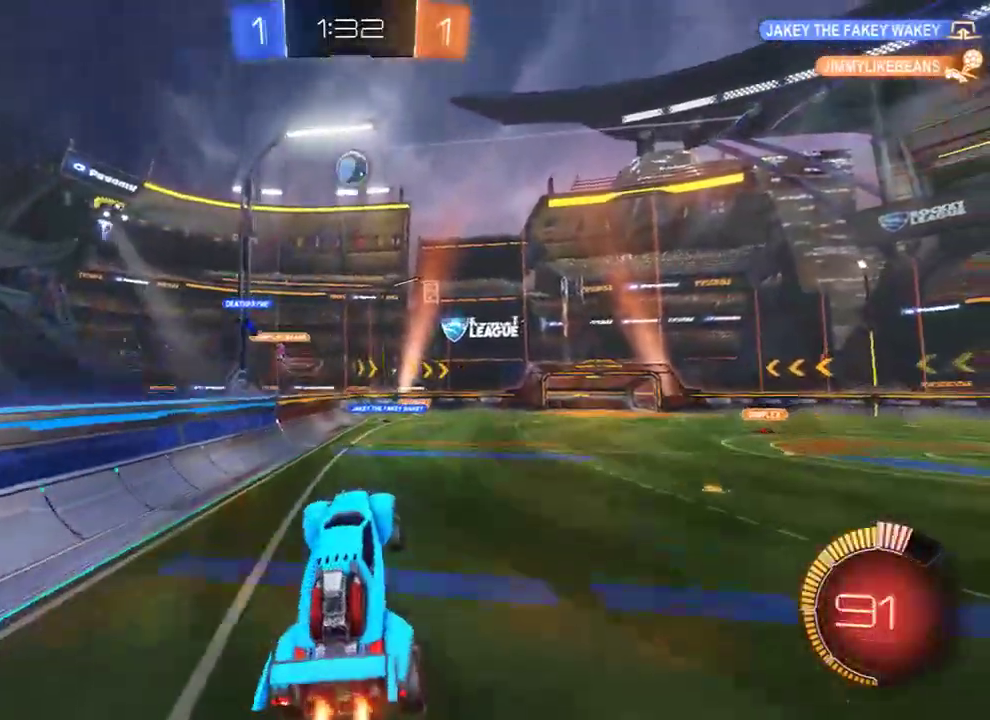
{"buttons": ["B"], "left_stick": "down", "right_stick": "center", "events": [[33, "left_stick", "right"], [67, "L2", "down"], [100, "left_stick", "up-right"], [133, "L2", "up"], [333, "left_stick", "down"], [500, "R2", "up"]]}
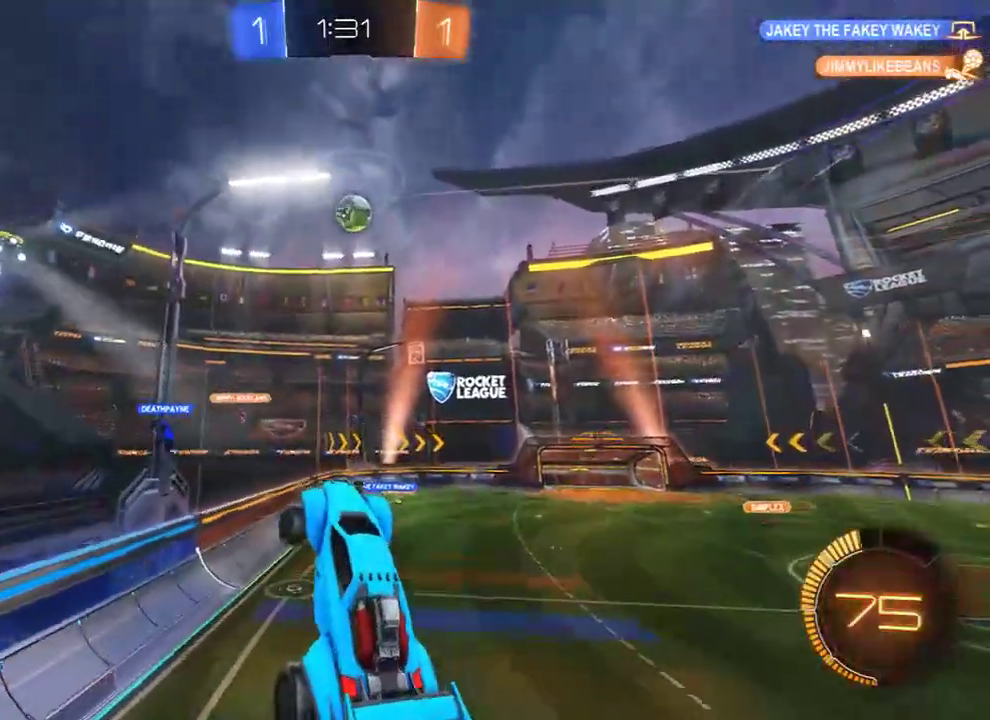
{"buttons": [], "left_stick": "down-right", "right_stick": "center", "events": [[100, "left_stick", "up-right"], [233, "B", "up"], [283, "left_stick", "down-right"]]}
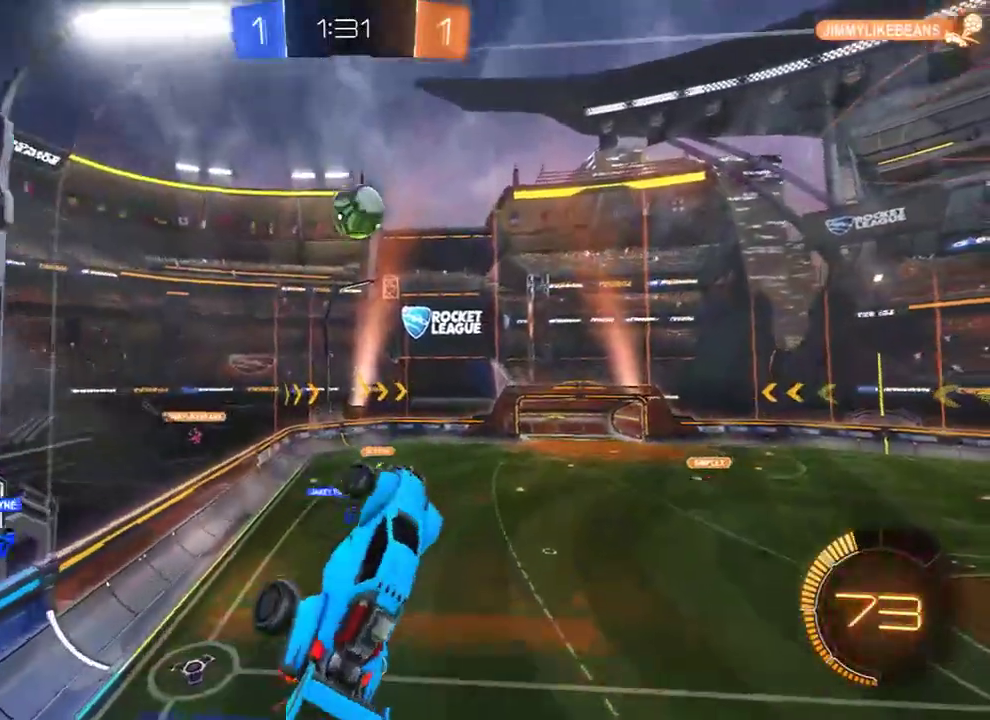
{"buttons": ["B", "R2"], "left_stick": "up", "right_stick": "center", "events": [[17, "B", "down"], [117, "R2", "down"], [183, "L2", "down"], [217, "left_stick", "right"], [317, "left_stick", "down-right"], [417, "L2", "up"], [483, "left_stick", "up"]]}
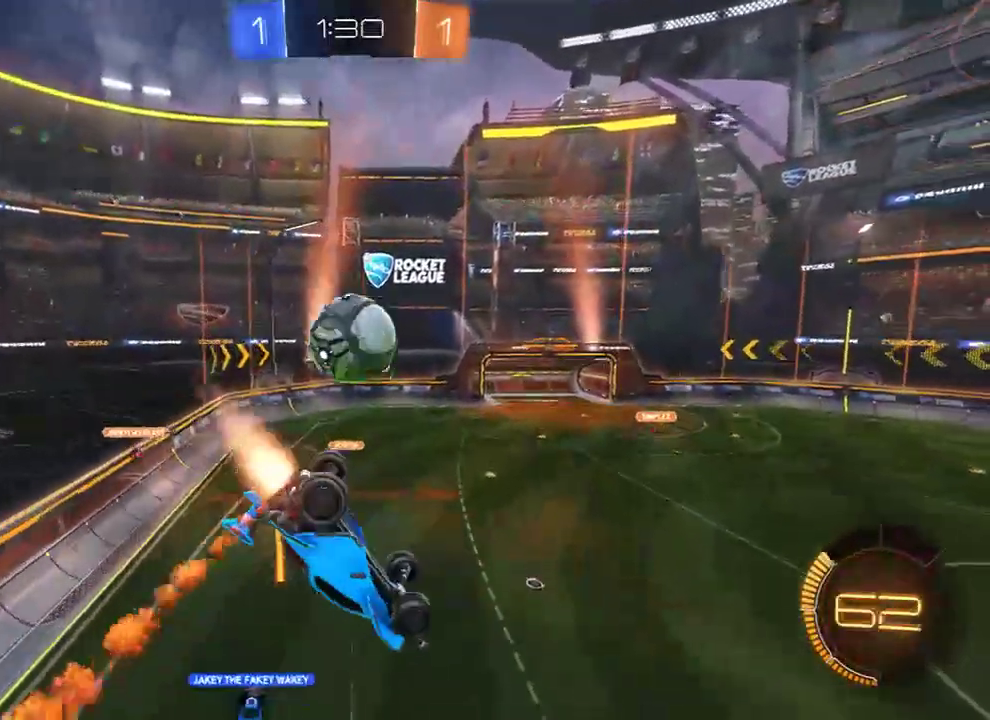
{"buttons": ["B", "R2"], "left_stick": "right", "right_stick": "center", "events": [[217, "left_stick", "left"], [417, "left_stick", "right"]]}
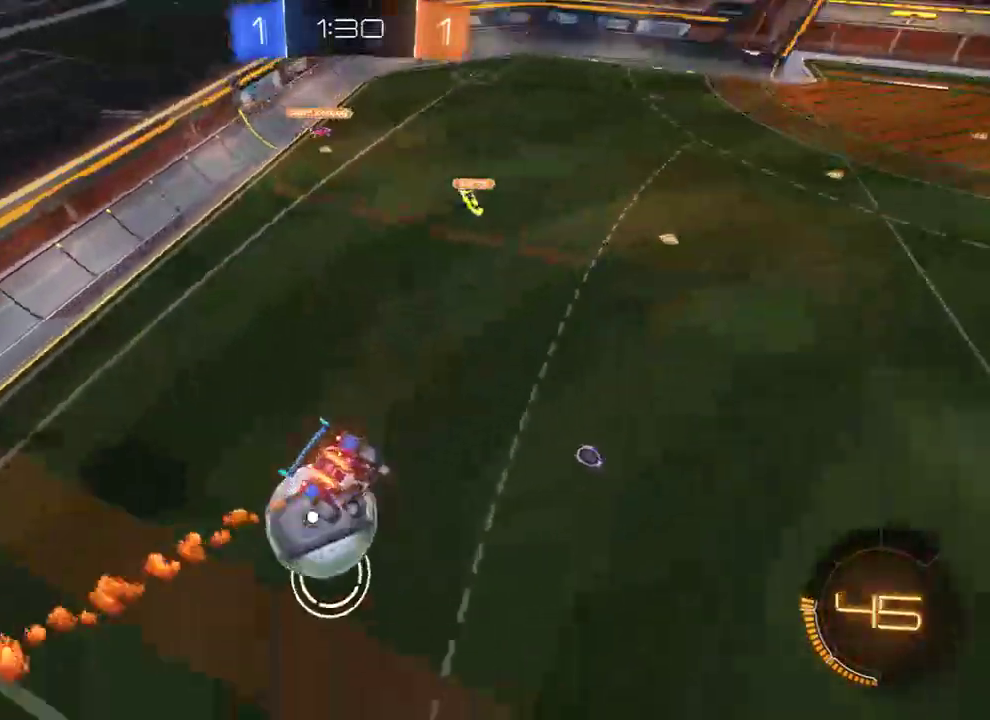
{"buttons": ["B"], "left_stick": "down-right", "right_stick": "center", "events": [[50, "R2", "up"], [117, "L2", "down"], [117, "Y", "down"], [150, "left_stick", "down-right"], [250, "Y", "up"], [283, "L2", "up"]]}
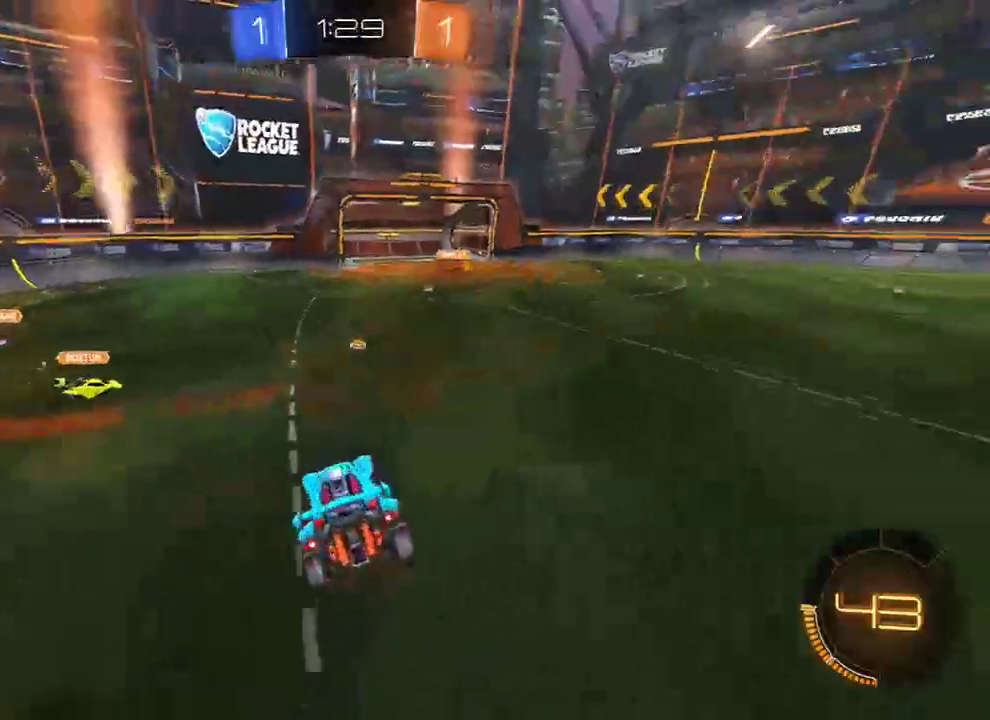
{"buttons": ["B", "R2"], "left_stick": "right", "right_stick": "center", "events": [[33, "left_stick", "center"], [67, "L2", "down"], [100, "L2", "up"], [117, "left_stick", "right"], [133, "R2", "down"], [267, "X", "down"], [400, "X", "up"]]}
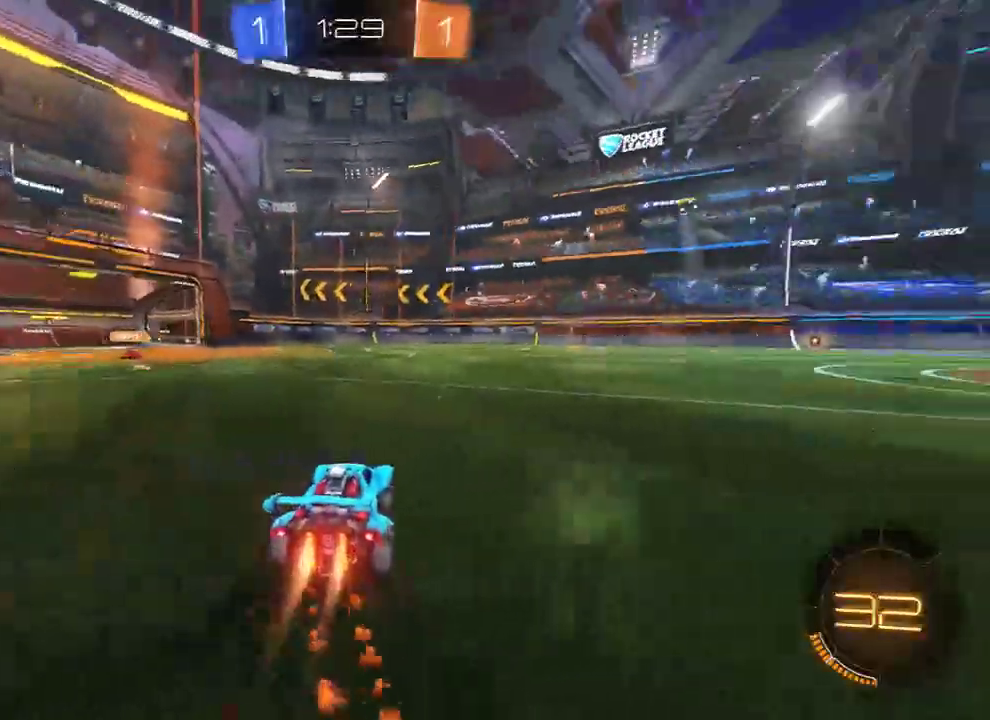
{"buttons": ["B", "L2", "R2", "L3"], "left_stick": "right", "right_stick": "center", "events": [[167, "A", "down"], [200, "L2", "down"], [267, "L3", "down"], [433, "A", "up"]]}
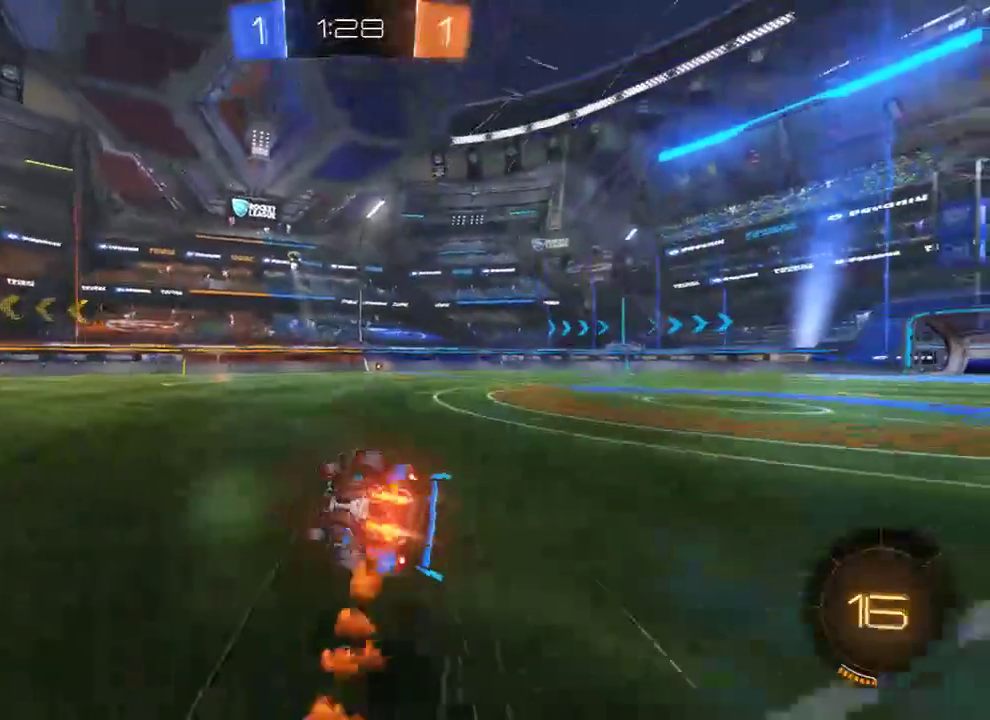
{"buttons": ["B"], "left_stick": "center", "right_stick": "center", "events": [[67, "B", "up"], [67, "L3", "up"], [100, "R2", "up"], [367, "B", "down"], [367, "L2", "up"], [400, "left_stick", "center"]]}
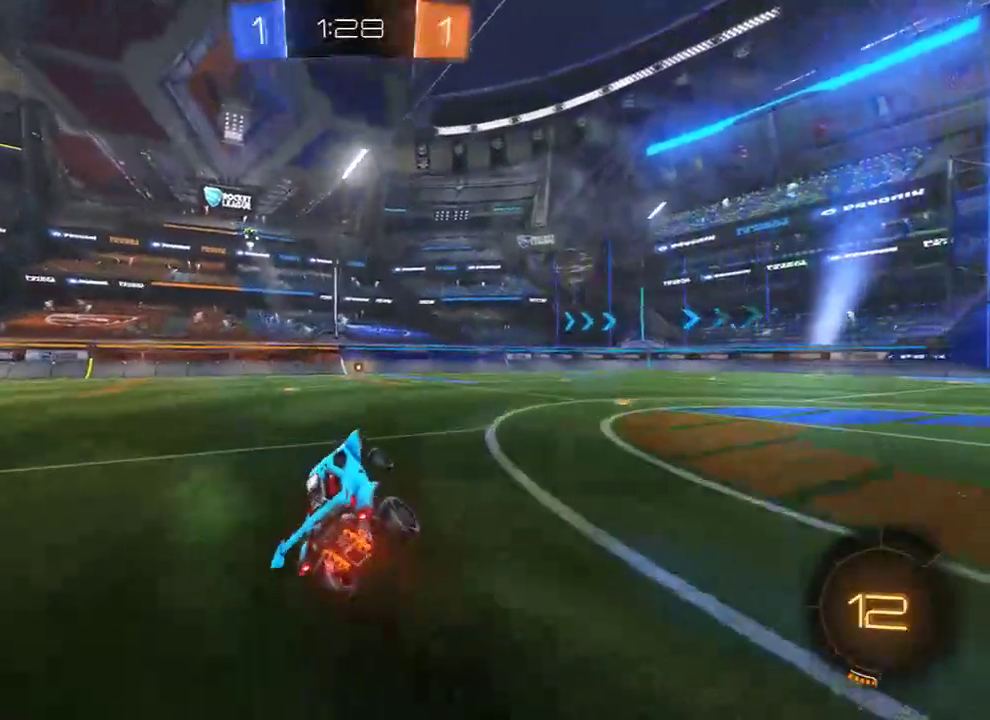
{"buttons": ["A", "B", "R2"], "left_stick": "right", "right_stick": "center", "events": [[317, "left_stick", "right"], [450, "R2", "down"], [483, "A", "down"]]}
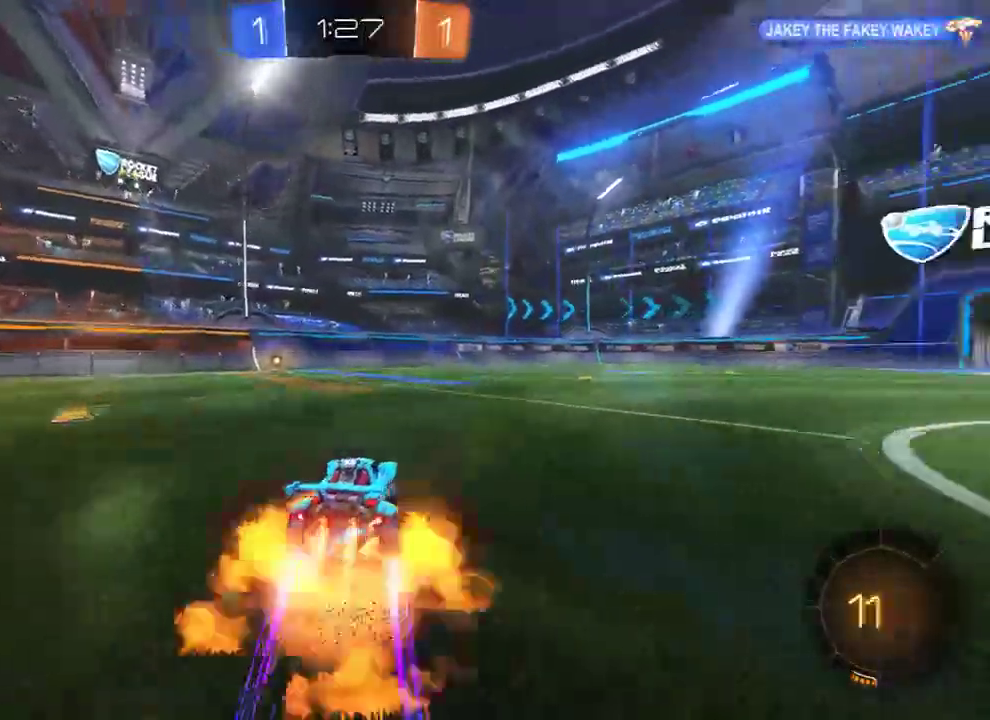
{"buttons": ["B", "L2", "L3"], "left_stick": "left", "right_stick": "center", "events": [[17, "L2", "down"], [50, "A", "up"], [50, "L3", "down"], [50, "left_stick", "left"], [83, "A", "down"], [217, "A", "up"], [283, "B", "up"], [283, "R2", "up"], [483, "B", "down"]]}
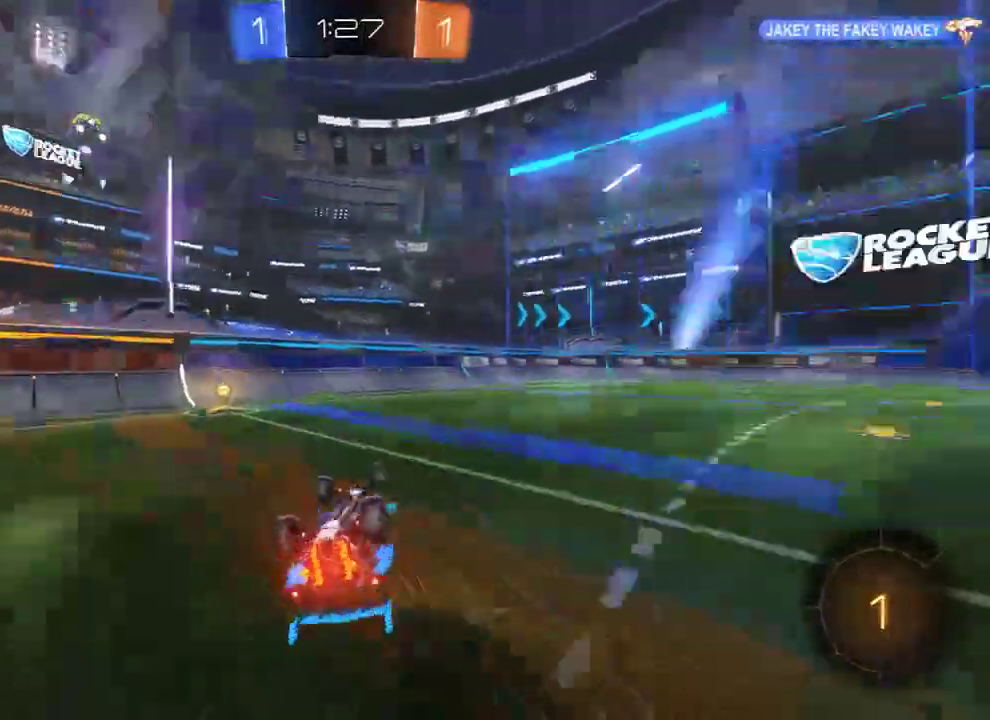
{"buttons": ["B"], "left_stick": "right", "right_stick": "center", "events": [[17, "Y", "down"], [83, "L3", "up"], [117, "Y", "up"], [150, "L2", "up"], [217, "R2", "down"], [217, "left_stick", "center"], [383, "R2", "up"], [433, "left_stick", "right"]]}
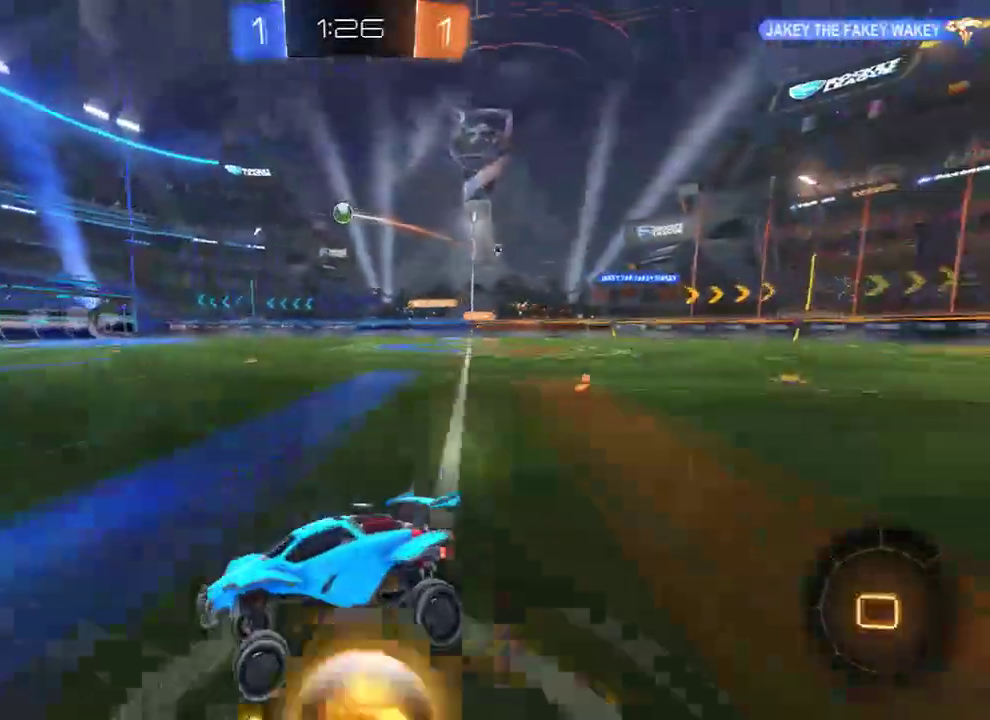
{"buttons": ["B", "R2"], "left_stick": "left", "right_stick": "center", "events": [[83, "X", "down"], [183, "X", "up"], [200, "R2", "down"], [500, "left_stick", "left"]]}
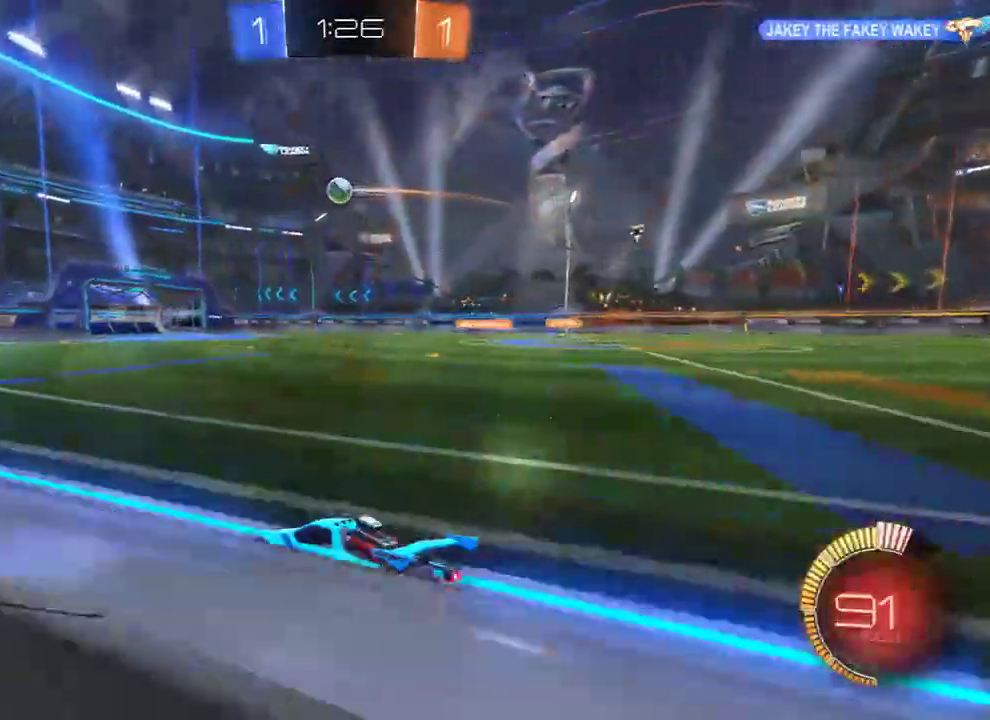
{"buttons": ["B", "R2"], "left_stick": "right", "right_stick": "center", "events": [[100, "R2", "up"], [167, "R2", "down"], [167, "left_stick", "right"], [233, "left_stick", "left"], [267, "R2", "up"], [333, "R2", "down"], [433, "left_stick", "right"]]}
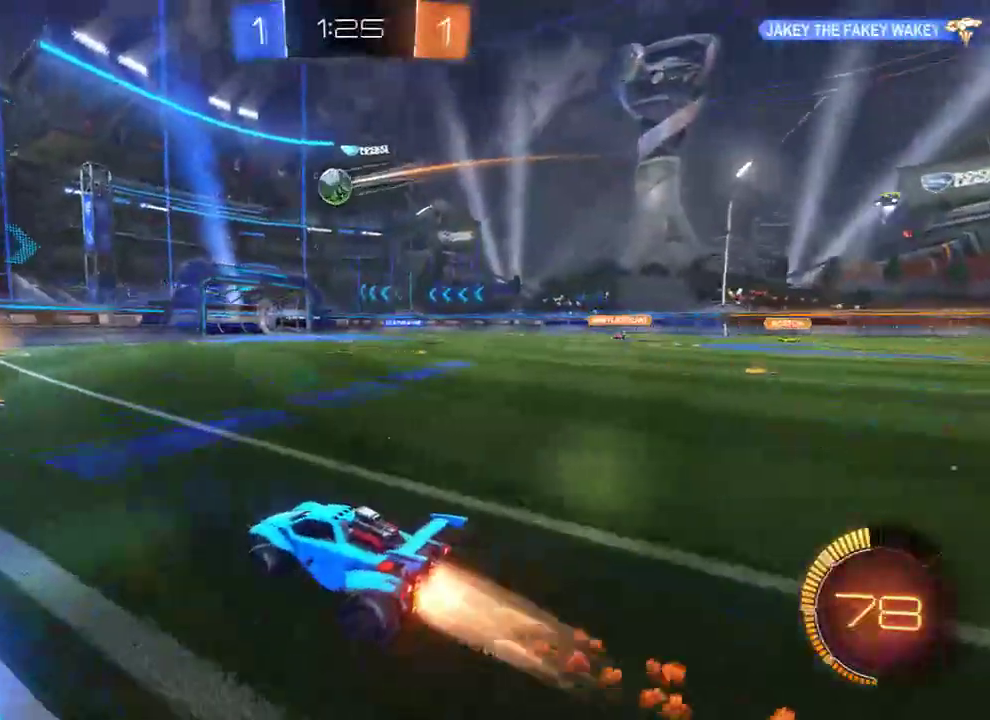
{"buttons": ["B"], "left_stick": "left", "right_stick": "center", "events": [[67, "left_stick", "left"], [167, "left_stick", "center"], [217, "left_stick", "right"], [233, "R2", "up"], [300, "left_stick", "left"], [400, "left_stick", "center"], [500, "left_stick", "left"]]}
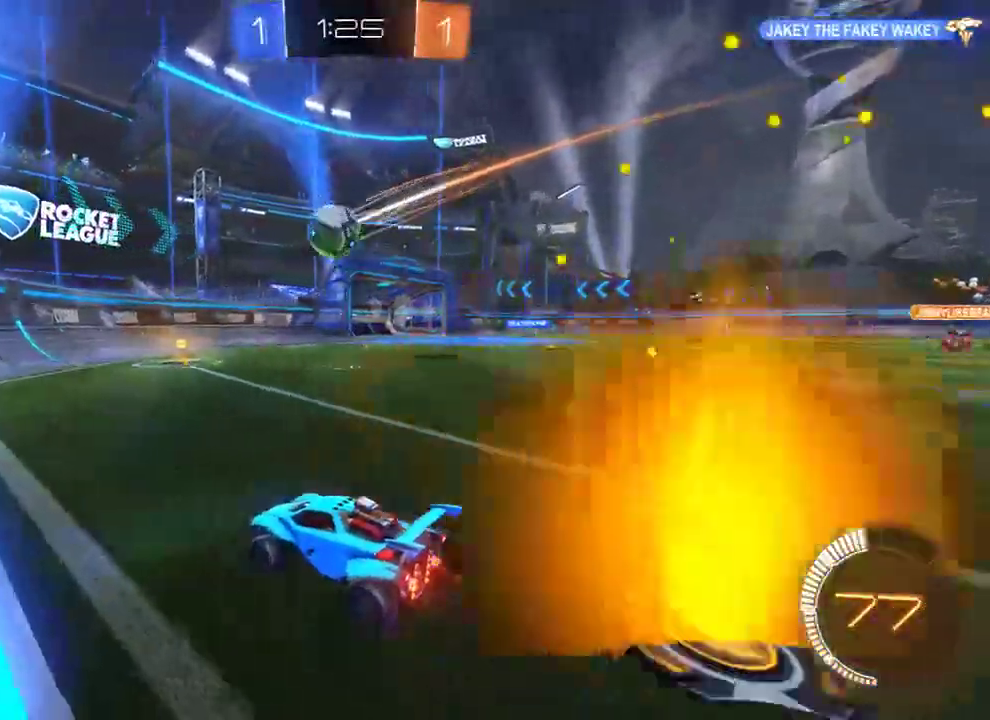
{"buttons": ["B"], "left_stick": "left", "right_stick": "center", "events": [[100, "left_stick", "right"], [233, "left_stick", "center"], [417, "left_stick", "left"]]}
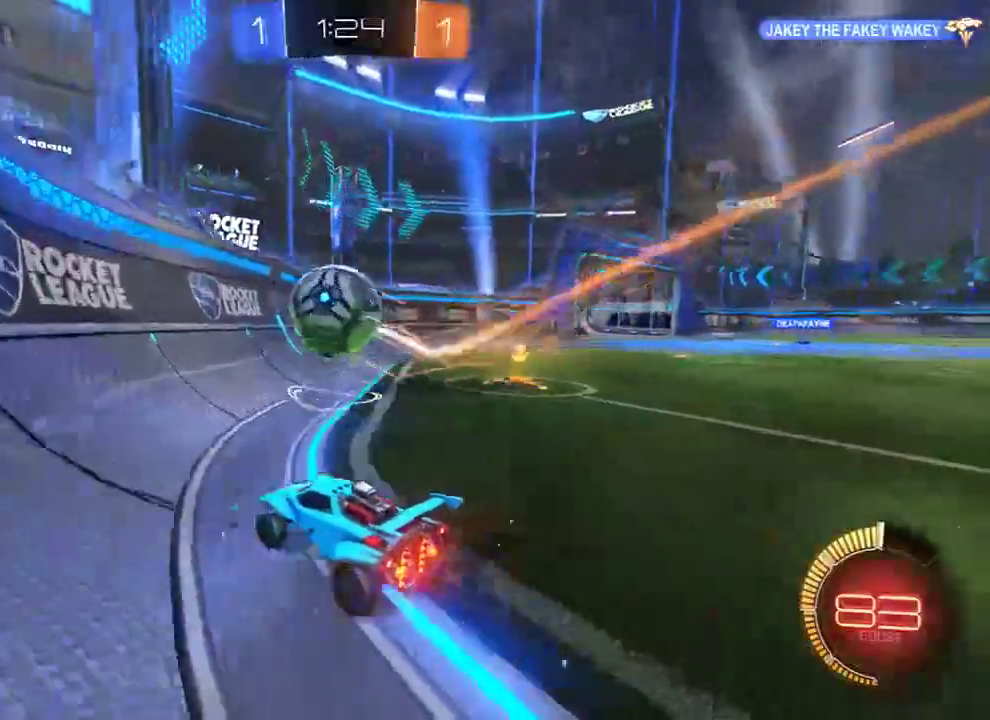
{"buttons": ["A", "L2", "L3"], "left_stick": "down", "right_stick": "center", "events": [[83, "left_stick", "down-left"], [183, "B", "up"], [183, "L2", "down"], [383, "left_stick", "down"], [450, "L3", "down"], [483, "A", "down"]]}
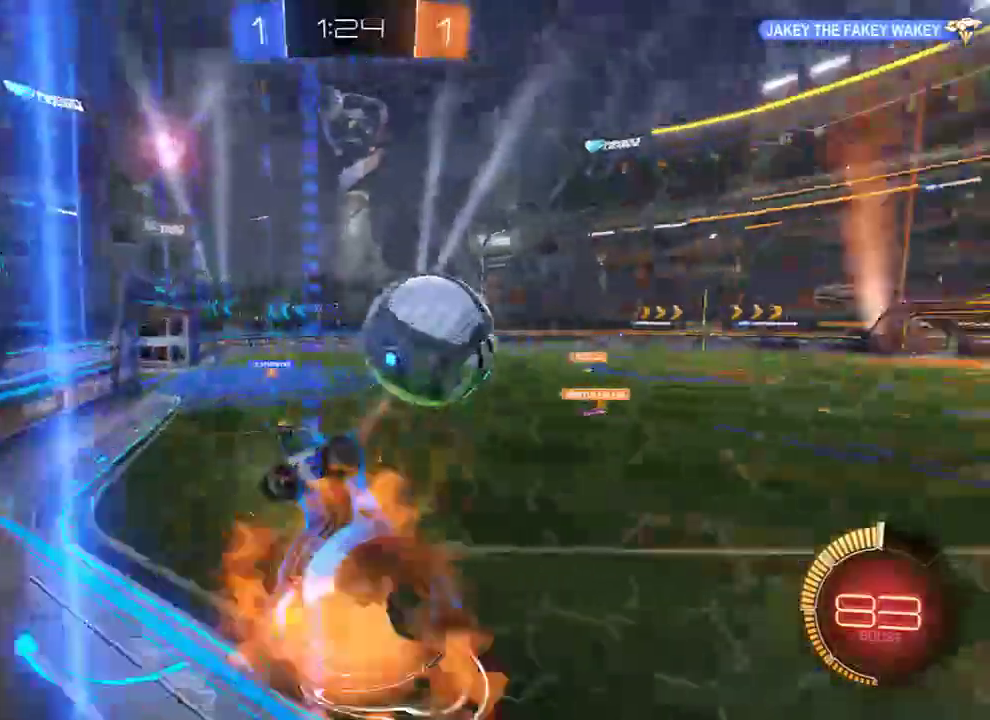
{"buttons": ["B", "L2", "R2", "L3"], "left_stick": "left", "right_stick": "center", "events": [[150, "A", "up"], [183, "B", "down"], [317, "R2", "down"], [317, "left_stick", "down-left"], [483, "left_stick", "left"]]}
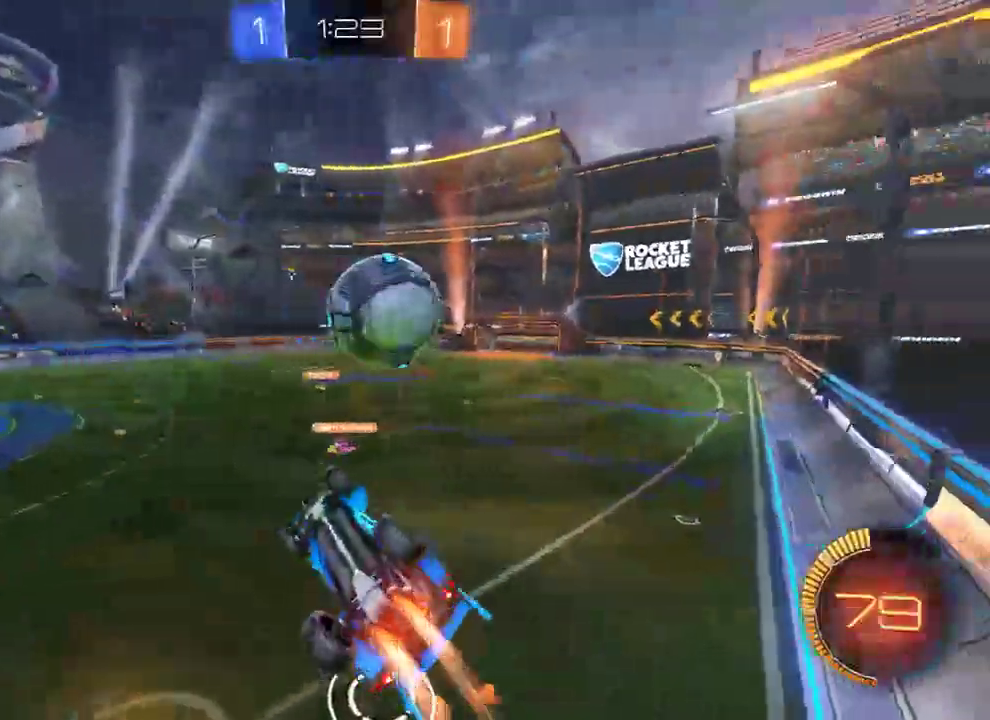
{"buttons": ["B", "R2"], "left_stick": "up-right", "right_stick": "center", "events": [[150, "left_stick", "down-left"], [183, "R2", "up"], [250, "L3", "up"], [250, "R2", "down"], [317, "L2", "up"], [350, "left_stick", "up-right"]]}
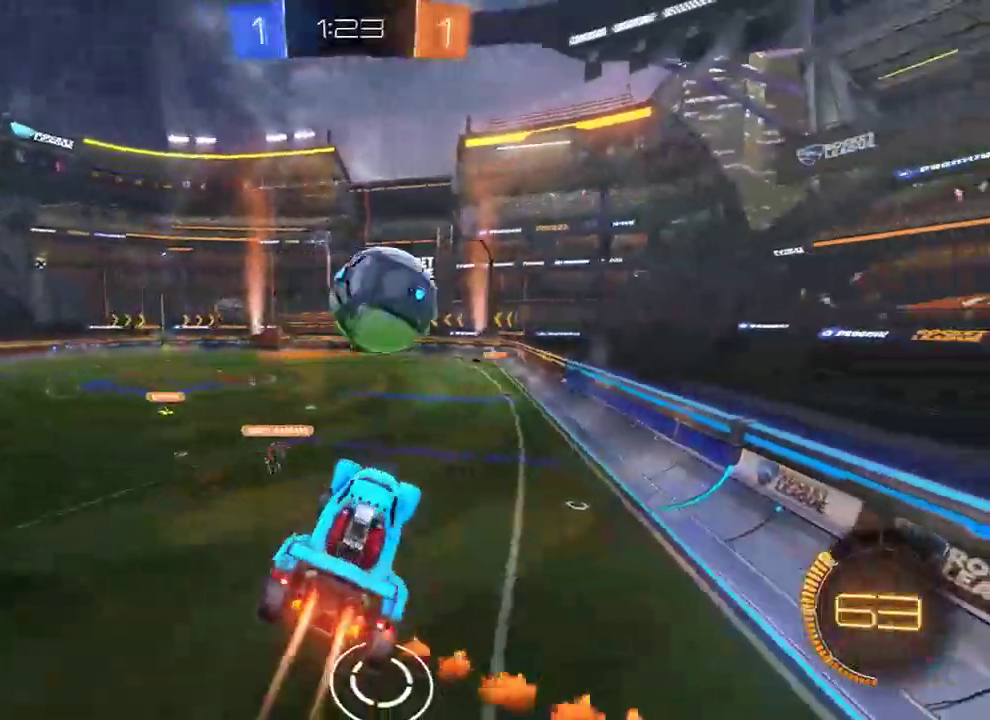
{"buttons": [], "left_stick": "center", "right_stick": "center", "events": [[83, "A", "down"], [100, "L3", "down"], [200, "L3", "up"], [233, "A", "up"], [233, "left_stick", "down-right"], [300, "B", "up"], [300, "R2", "up"], [367, "left_stick", "center"]]}
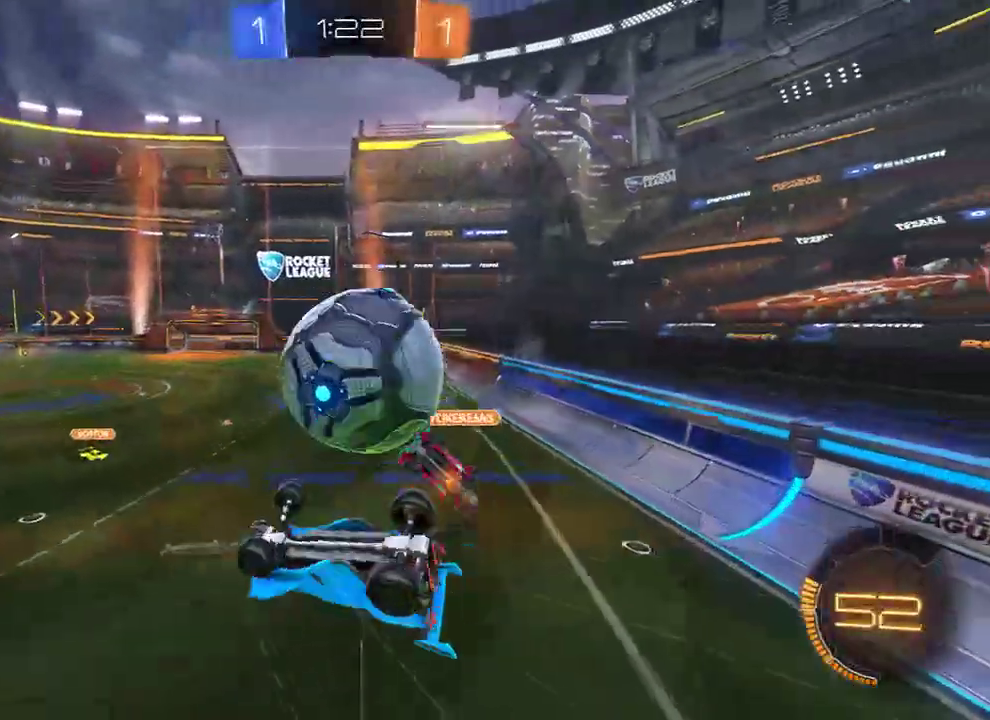
{"buttons": [], "left_stick": "up-left", "right_stick": "center", "events": [[467, "left_stick", "up-left"]]}
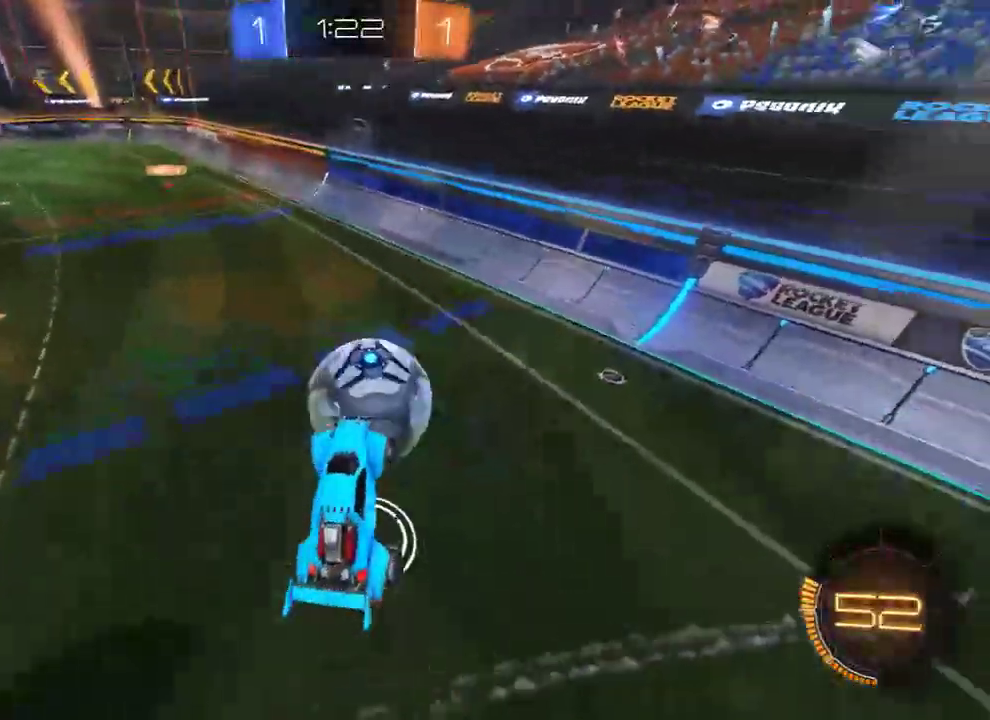
{"buttons": ["B", "R2"], "left_stick": "down-left", "right_stick": "center", "events": [[33, "B", "down"], [100, "left_stick", "up-right"], [267, "R2", "down"], [333, "left_stick", "down-left"]]}
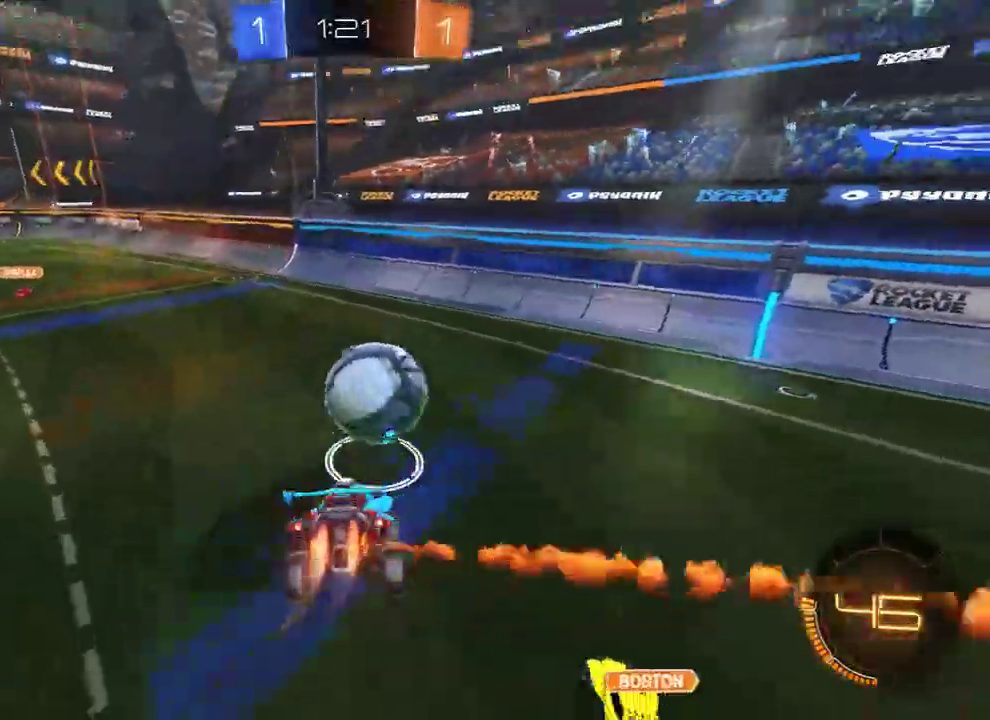
{"buttons": ["A", "B", "R2"], "left_stick": "right", "right_stick": "center", "events": [[283, "left_stick", "down-right"], [383, "A", "down"], [483, "left_stick", "right"]]}